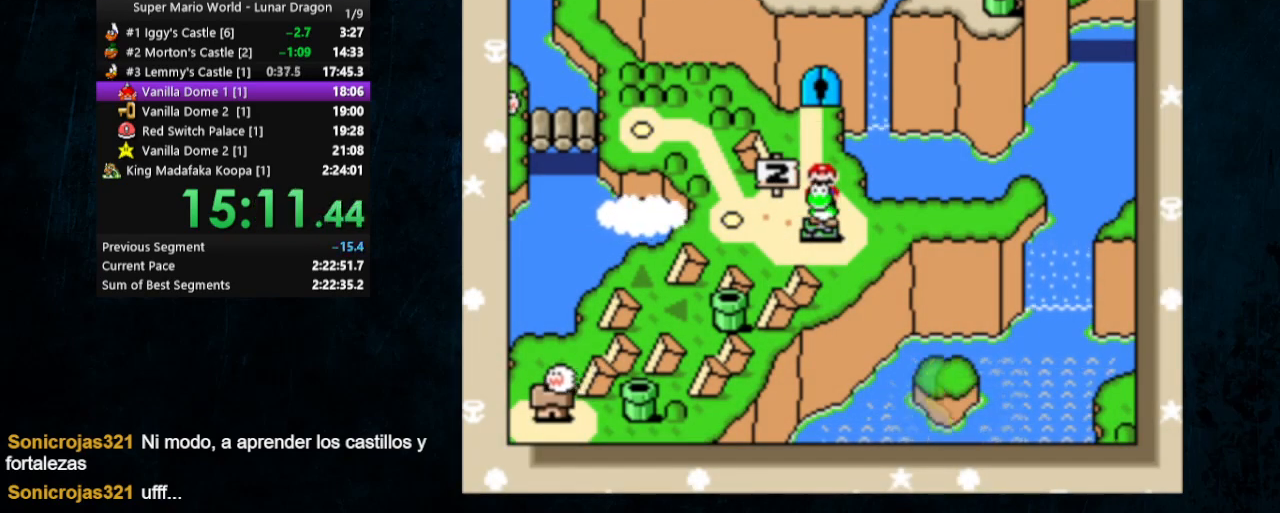
Gameplay with a controller (Nintendo layout); each line is a JSON object with the inputs held at the frame after it. "events" lists button and stick changes between this image and that frame as [ms after this image, input, new state], when the widget could be followed in between. Not read: L1 L3 R1 R3.
{"buttons": ["A", "B"], "events": [[33, "B", "down"], [233, "A", "down"]]}
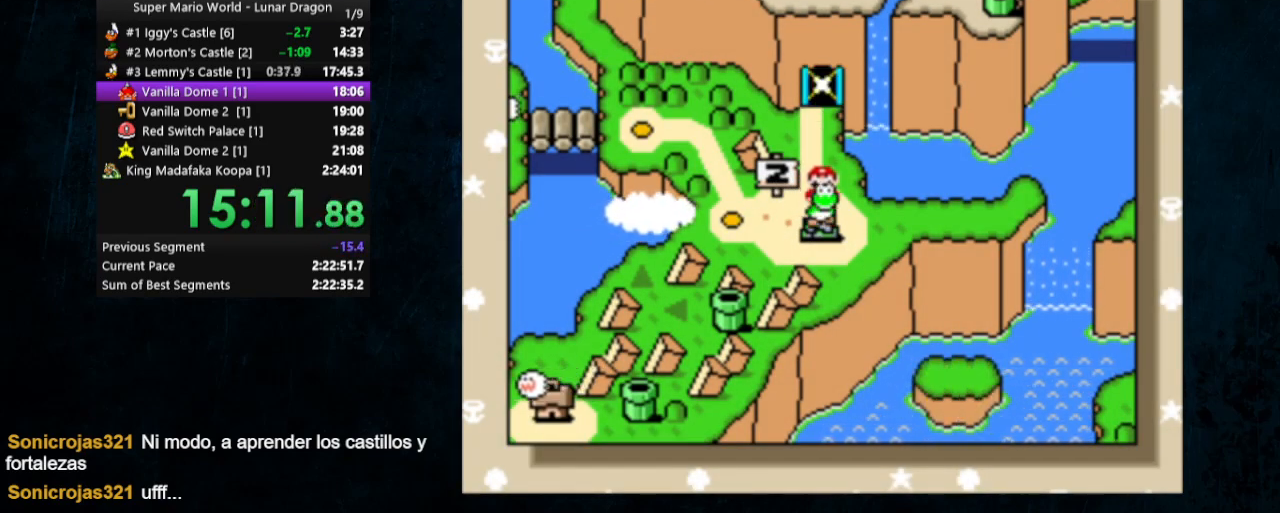
{"buttons": [], "events": [[433, "B", "up"], [500, "A", "up"]]}
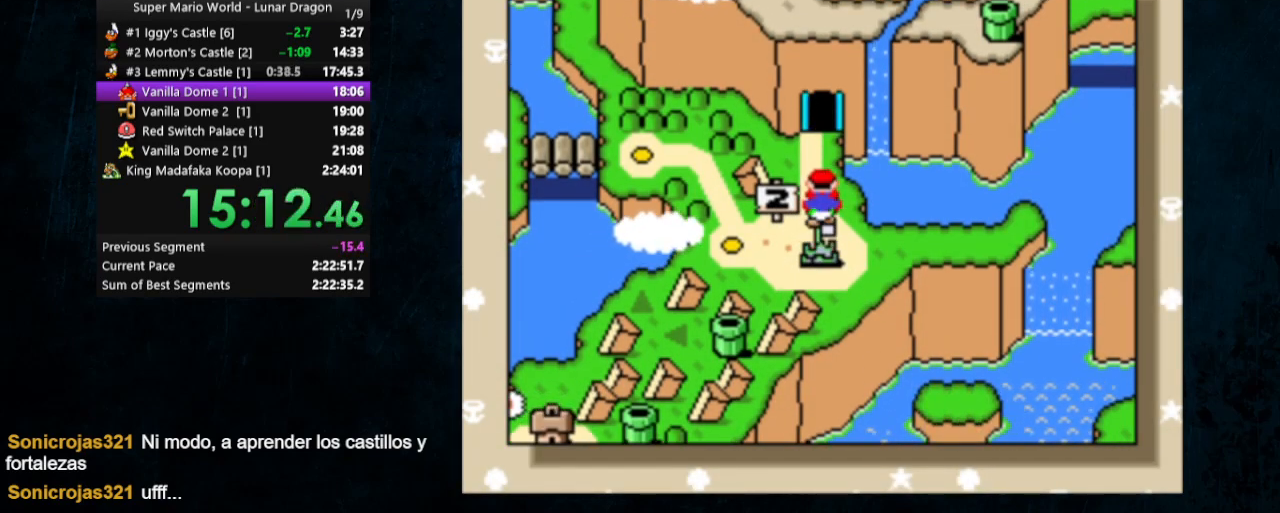
{"buttons": [], "events": [[100, "A", "down"], [200, "A", "up"], [200, "B", "down"], [267, "A", "down"], [300, "B", "up"], [333, "A", "up"], [333, "B", "down"], [400, "A", "down"], [433, "B", "up"], [500, "A", "up"]]}
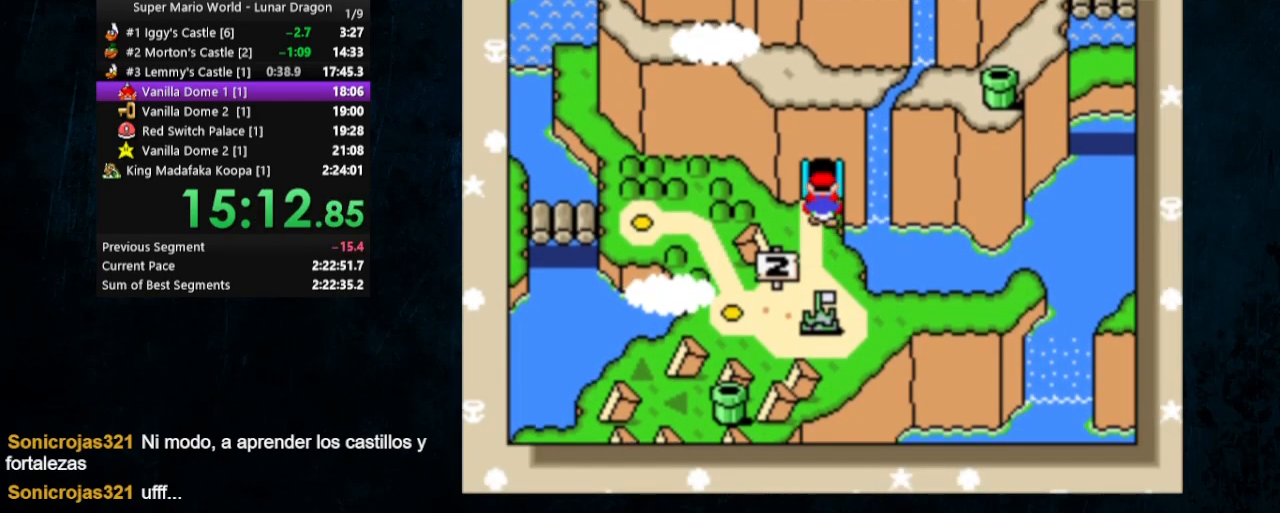
{"buttons": ["A", "B"], "events": [[33, "B", "down"], [67, "A", "down"], [67, "B", "up"], [167, "A", "up"], [167, "B", "down"], [200, "A", "down"], [267, "B", "up"], [300, "A", "up"], [333, "A", "down"], [333, "B", "down"], [400, "B", "up"], [433, "A", "up"], [467, "B", "down"], [500, "A", "down"]]}
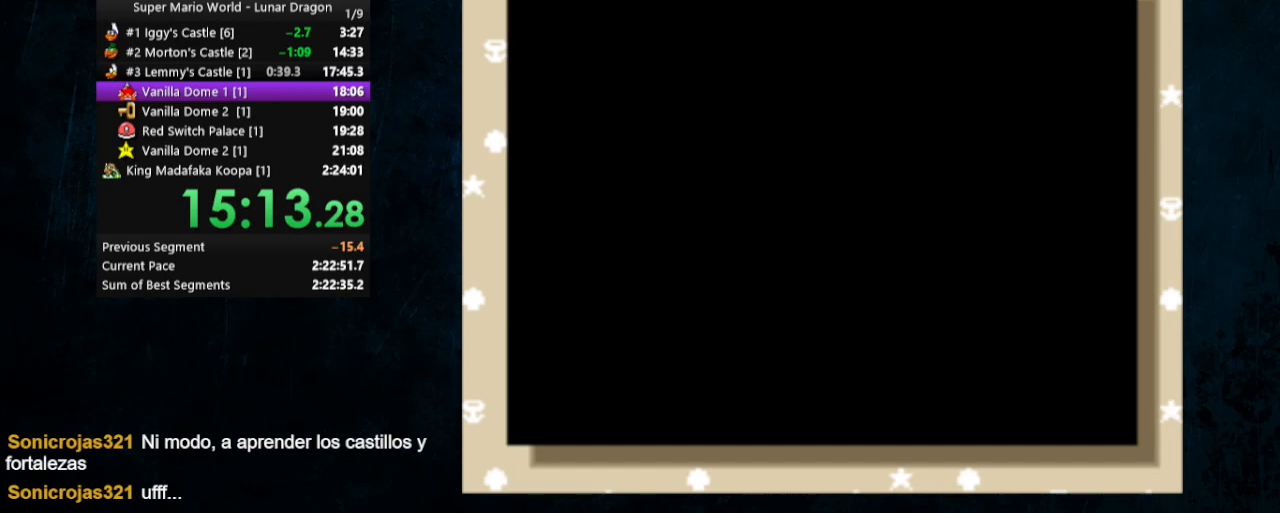
{"buttons": [], "events": [[33, "B", "up"], [67, "A", "up"], [133, "A", "down"], [133, "B", "down"], [233, "A", "up"], [233, "B", "up"], [300, "A", "down"], [300, "B", "down"], [367, "A", "up"], [367, "B", "up"], [433, "A", "down"], [433, "B", "down"], [500, "A", "up"], [500, "B", "up"]]}
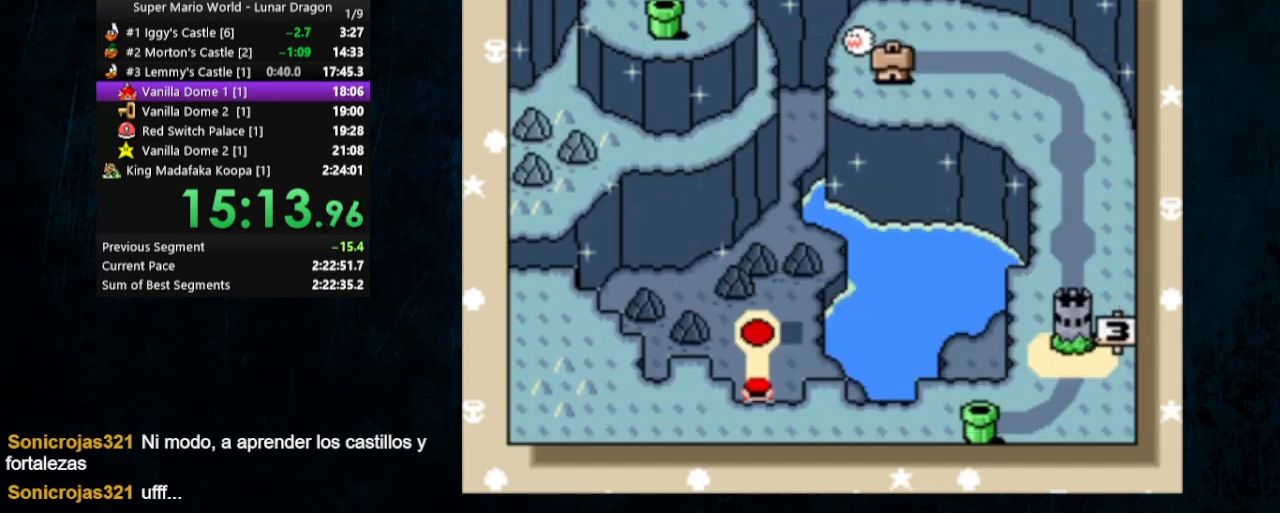
{"buttons": ["A", "B"], "events": [[67, "A", "down"], [100, "B", "down"], [133, "A", "up"], [167, "B", "up"], [233, "A", "down"], [233, "B", "down"], [300, "A", "up"], [300, "B", "up"], [333, "A", "down"], [367, "B", "down"], [400, "A", "up"], [433, "B", "up"], [467, "A", "down"], [500, "B", "down"]]}
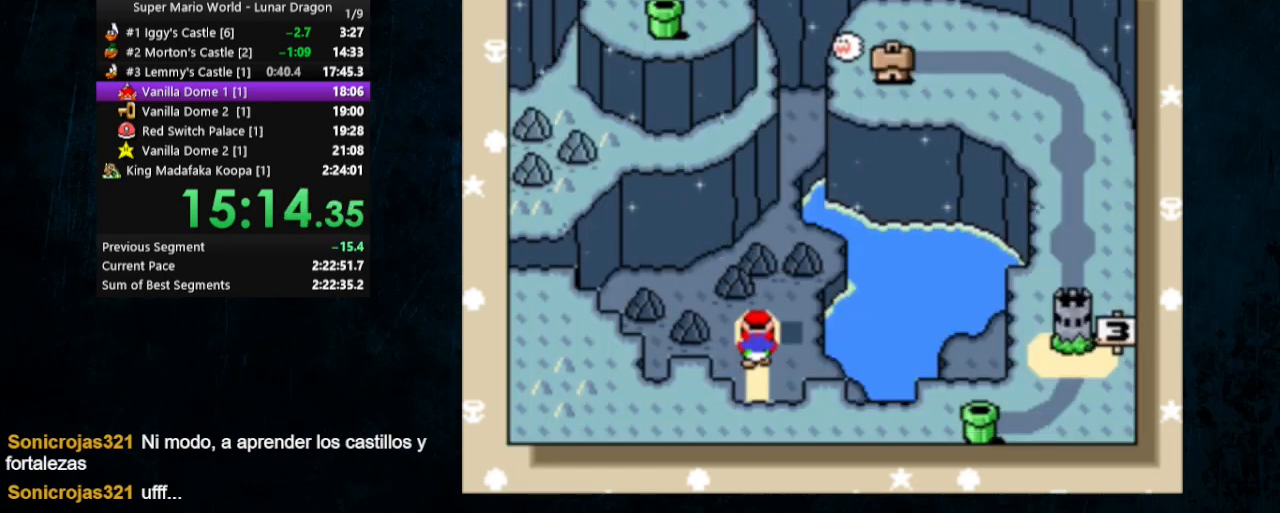
{"buttons": [], "events": [[67, "A", "up"], [100, "A", "down"], [100, "B", "up"], [167, "B", "down"], [200, "A", "up"], [233, "A", "down"], [233, "B", "up"], [300, "A", "up"], [300, "B", "down"], [367, "A", "down"], [367, "B", "up"], [433, "B", "down"], [467, "A", "up"], [500, "B", "up"]]}
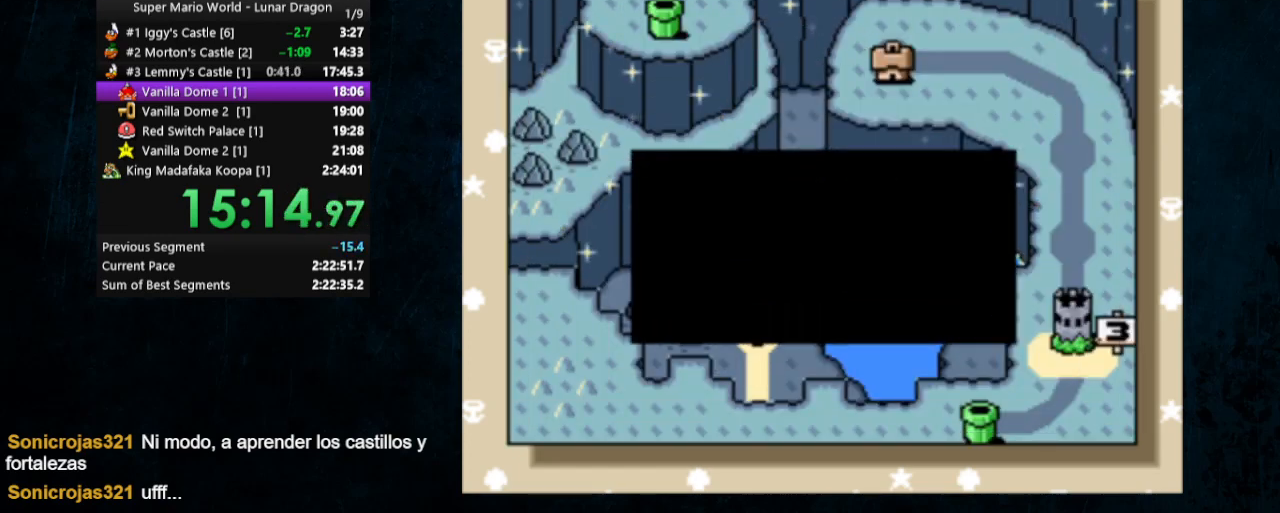
{"buttons": ["B"], "events": [[33, "A", "down"], [67, "B", "down"], [100, "A", "up"], [133, "B", "up"], [167, "A", "down"], [200, "B", "down"], [267, "A", "up"], [267, "B", "up"], [300, "A", "down"], [333, "B", "down"], [367, "A", "up"], [400, "A", "down"], [400, "B", "up"], [467, "B", "down"], [500, "A", "up"]]}
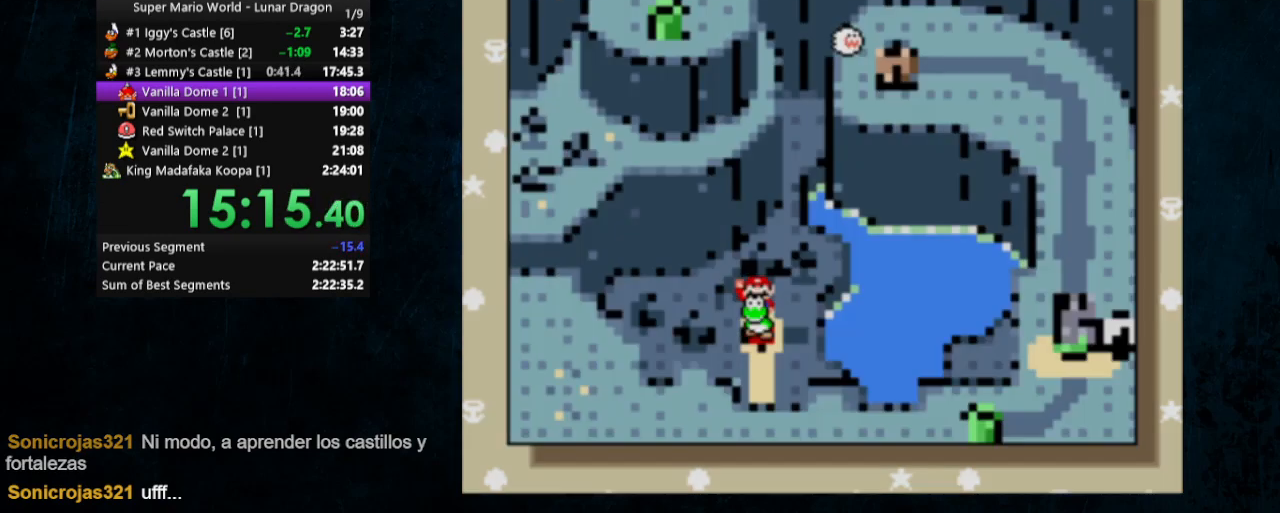
{"buttons": ["Y"], "events": [[33, "A", "down"], [33, "B", "up"], [100, "B", "down"], [133, "A", "up"], [167, "A", "down"], [267, "A", "up"], [267, "B", "up"], [400, "Y", "down"]]}
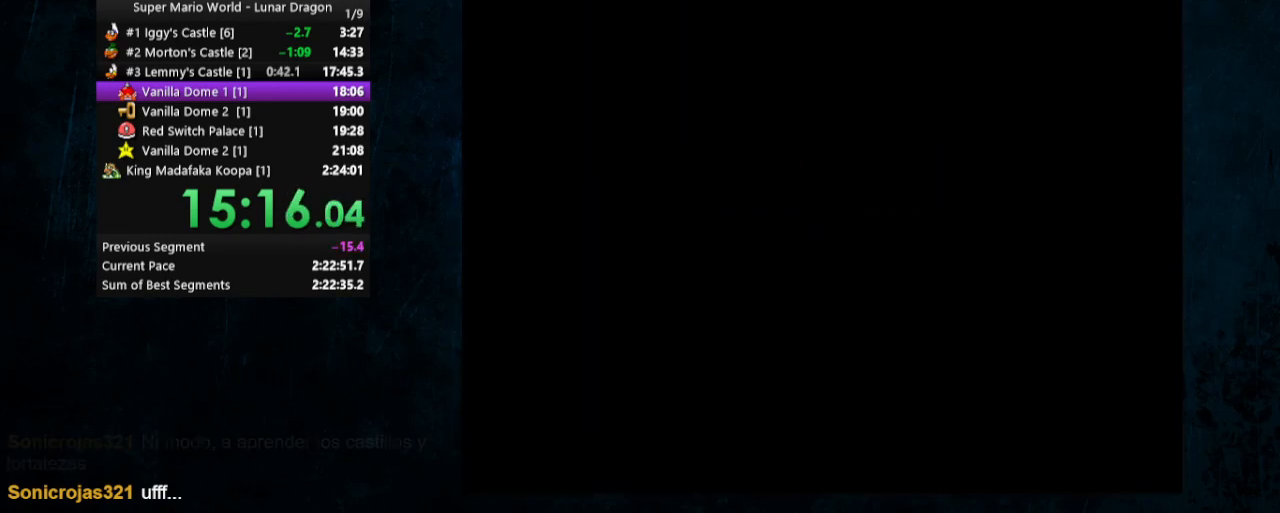
{"buttons": ["Y", "DPAD_LEFT"], "events": [[367, "DPAD_LEFT", "down"]]}
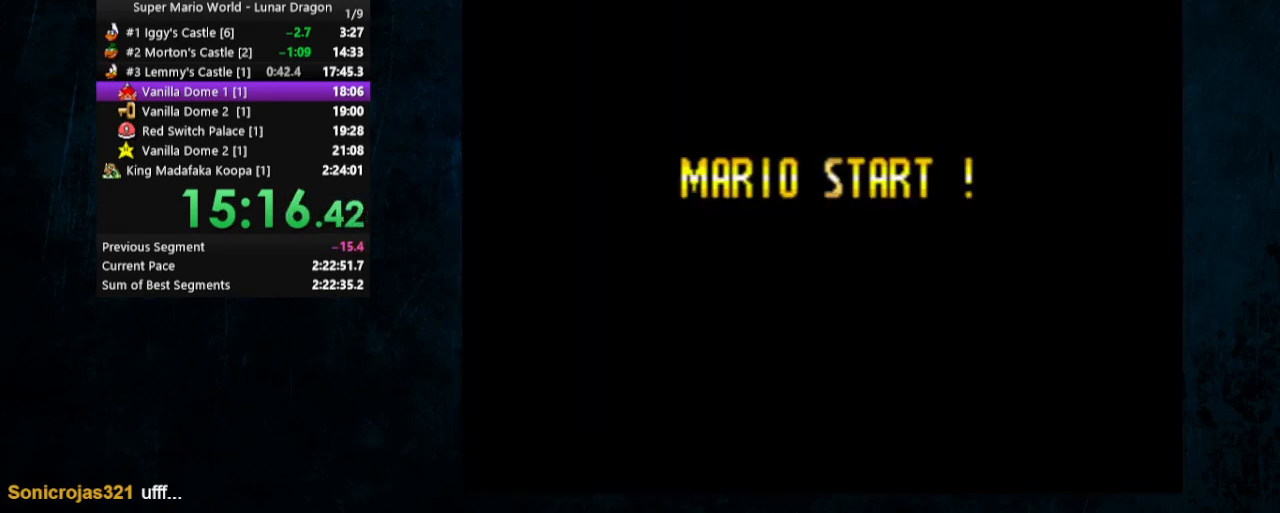
{"buttons": ["Y", "DPAD_LEFT"], "events": []}
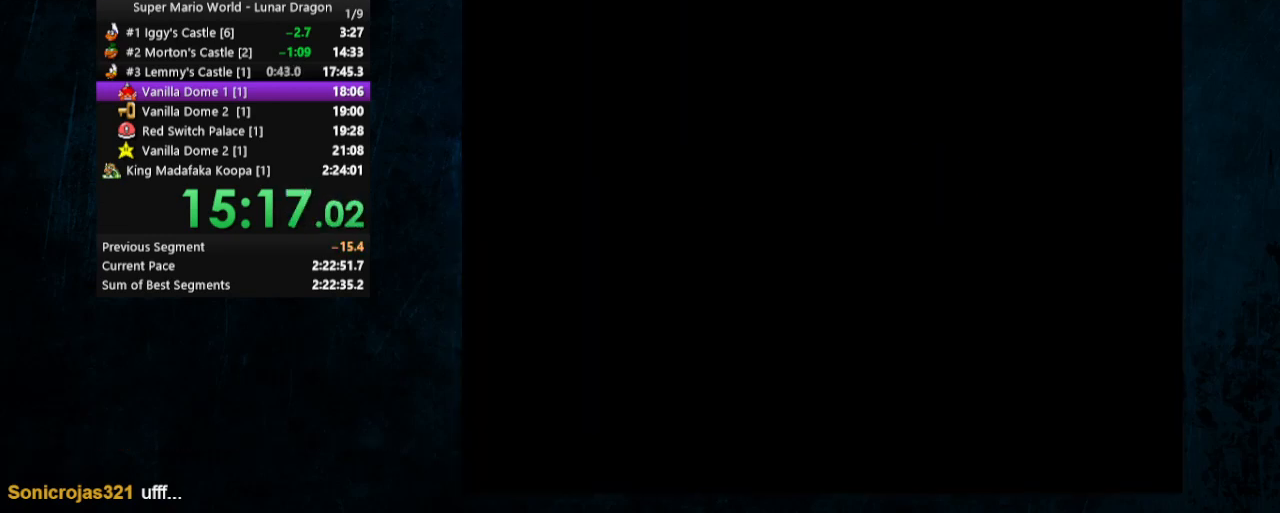
{"buttons": ["Y", "DPAD_LEFT"], "events": []}
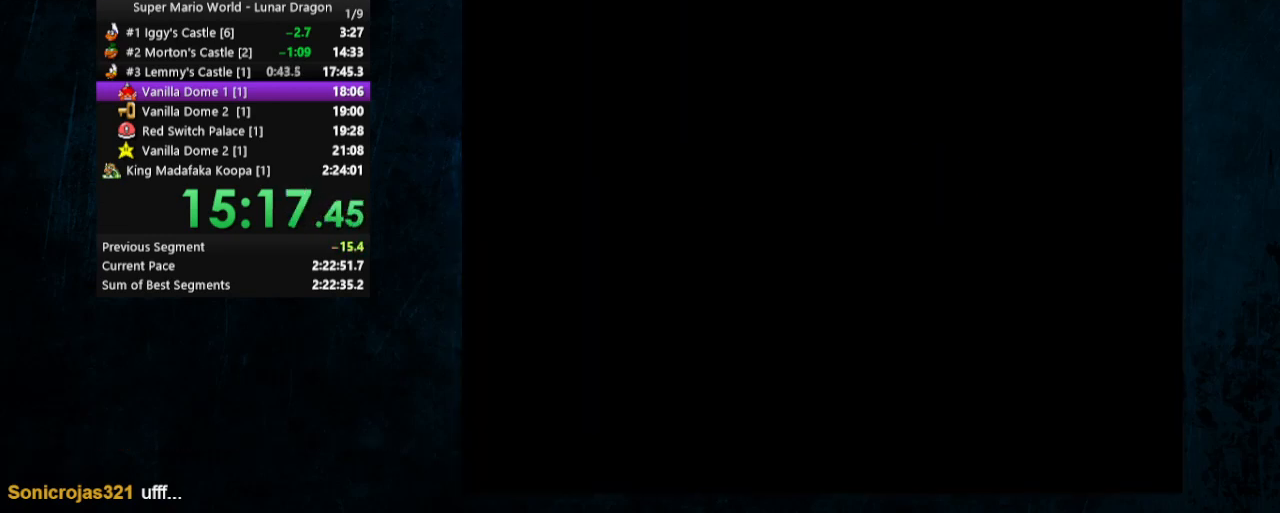
{"buttons": ["Y", "DPAD_LEFT"], "events": []}
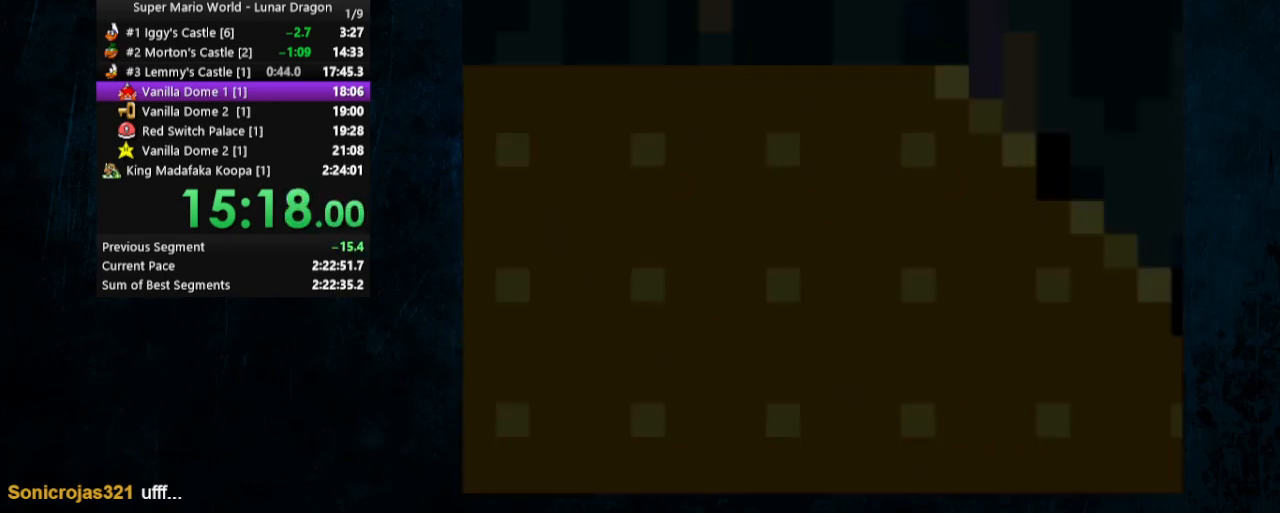
{"buttons": ["Y", "DPAD_LEFT"], "events": []}
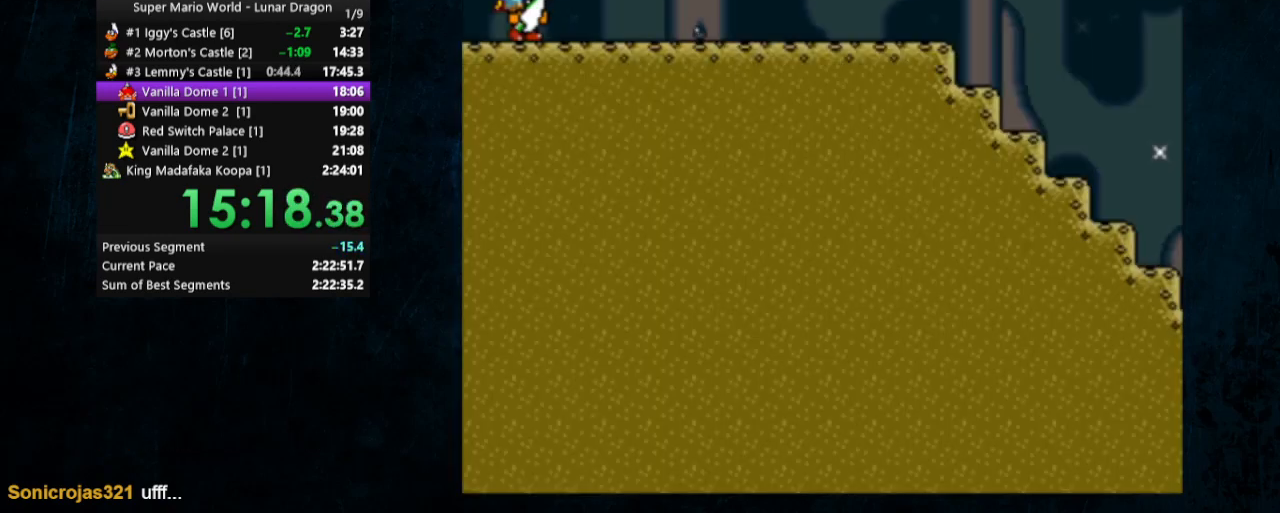
{"buttons": ["Y", "DPAD_RIGHT"], "events": [[233, "DPAD_LEFT", "up"], [233, "DPAD_UP", "down"], [267, "DPAD_RIGHT", "down"], [400, "DPAD_UP", "up"]]}
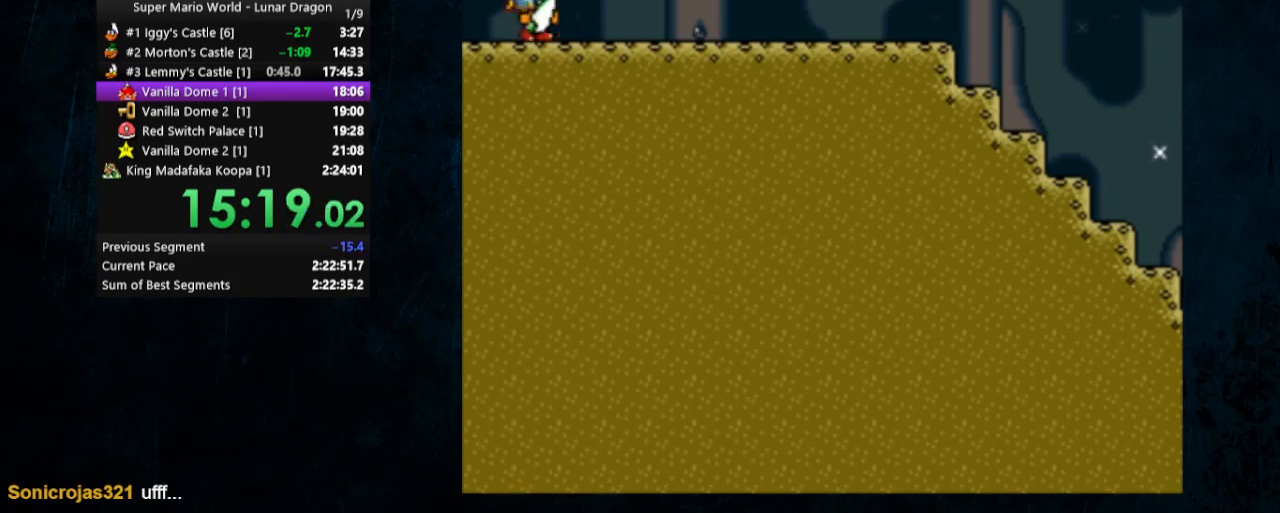
{"buttons": ["Y", "DPAD_RIGHT"], "events": []}
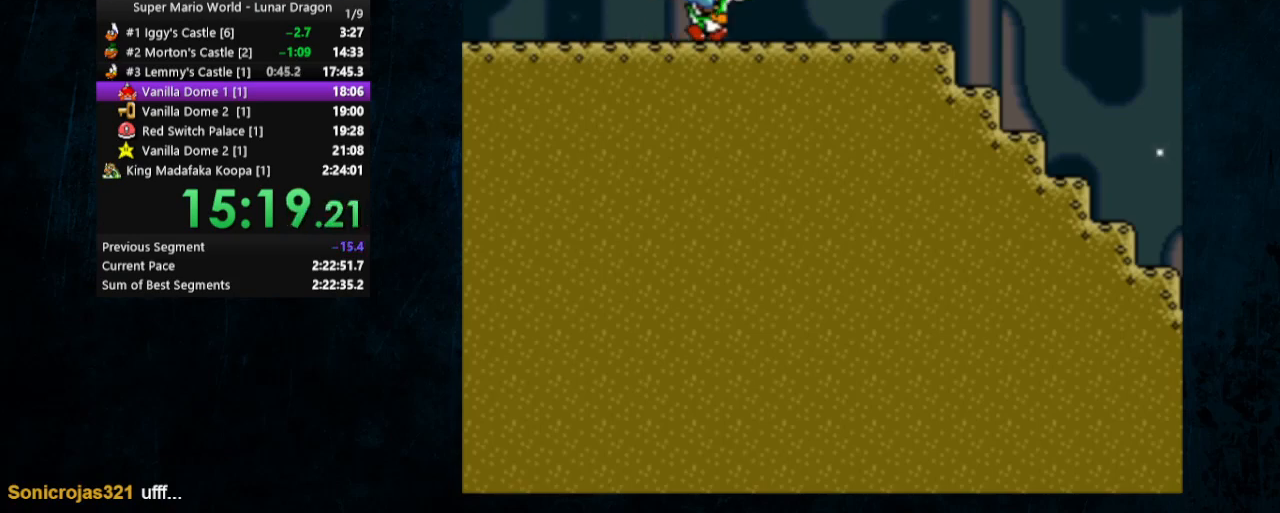
{"buttons": ["Y", "DPAD_RIGHT"], "events": []}
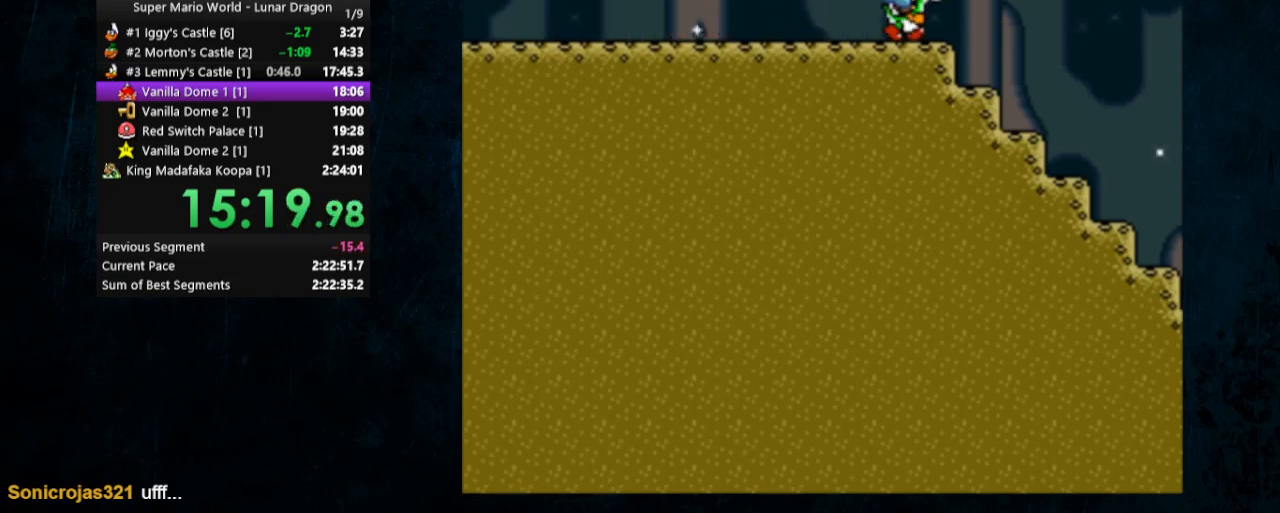
{"buttons": ["B", "Y", "DPAD_RIGHT"], "events": [[100, "B", "down"]]}
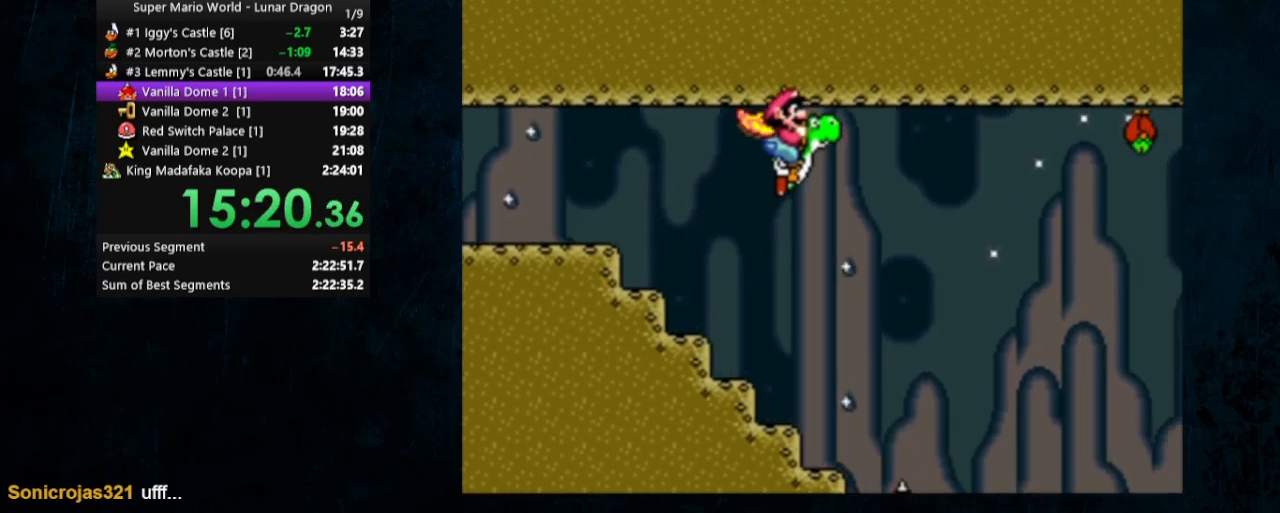
{"buttons": ["B", "Y", "DPAD_RIGHT"], "events": []}
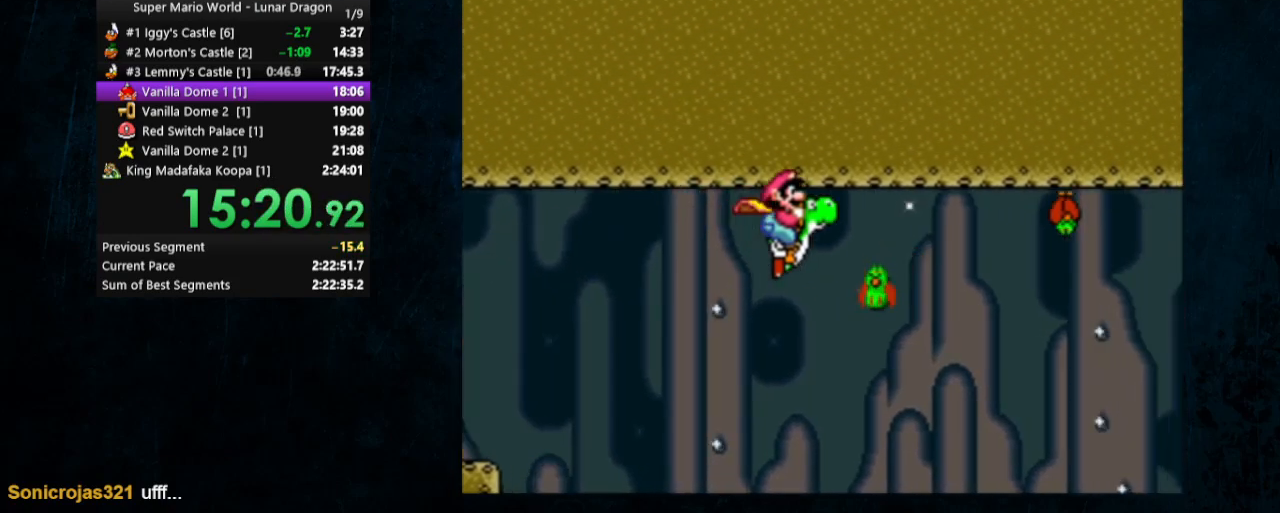
{"buttons": ["B", "Y", "DPAD_RIGHT"], "events": []}
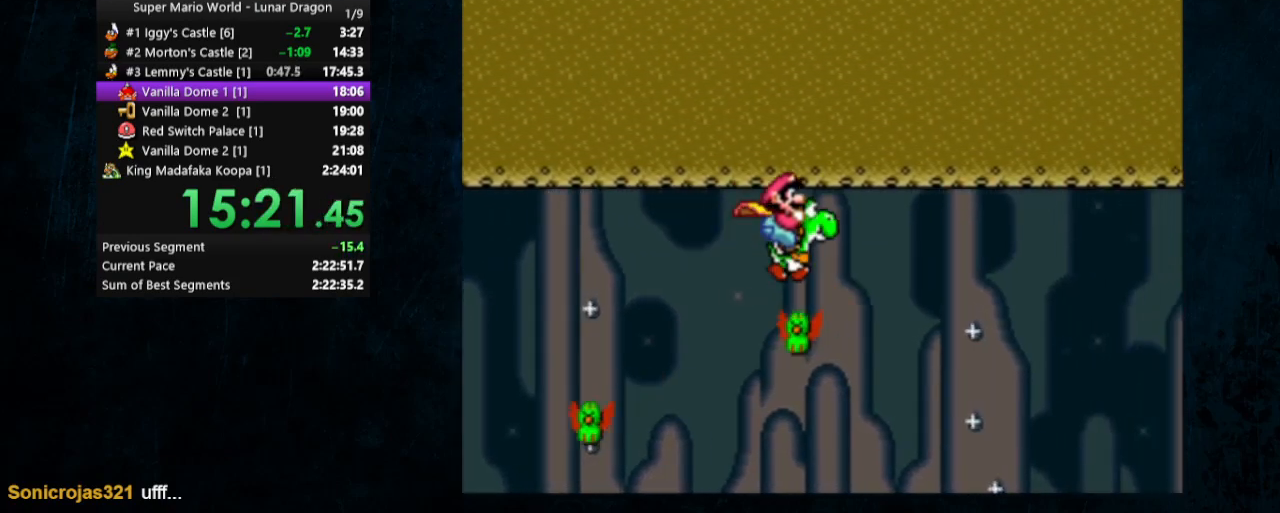
{"buttons": ["Y", "DPAD_RIGHT"], "events": [[167, "B", "up"]]}
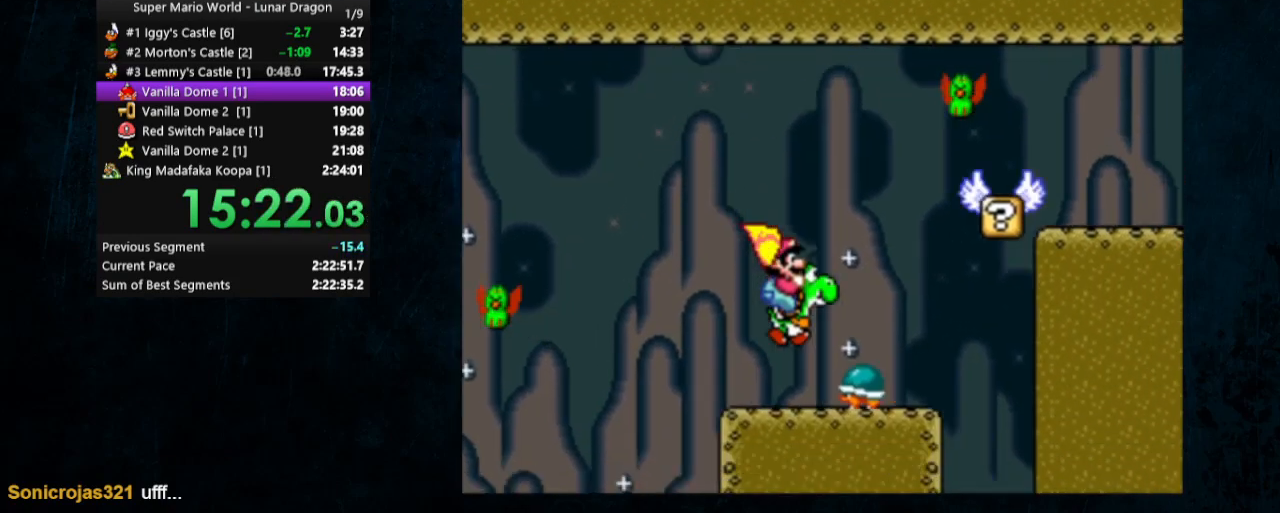
{"buttons": ["Y", "DPAD_RIGHT"], "events": []}
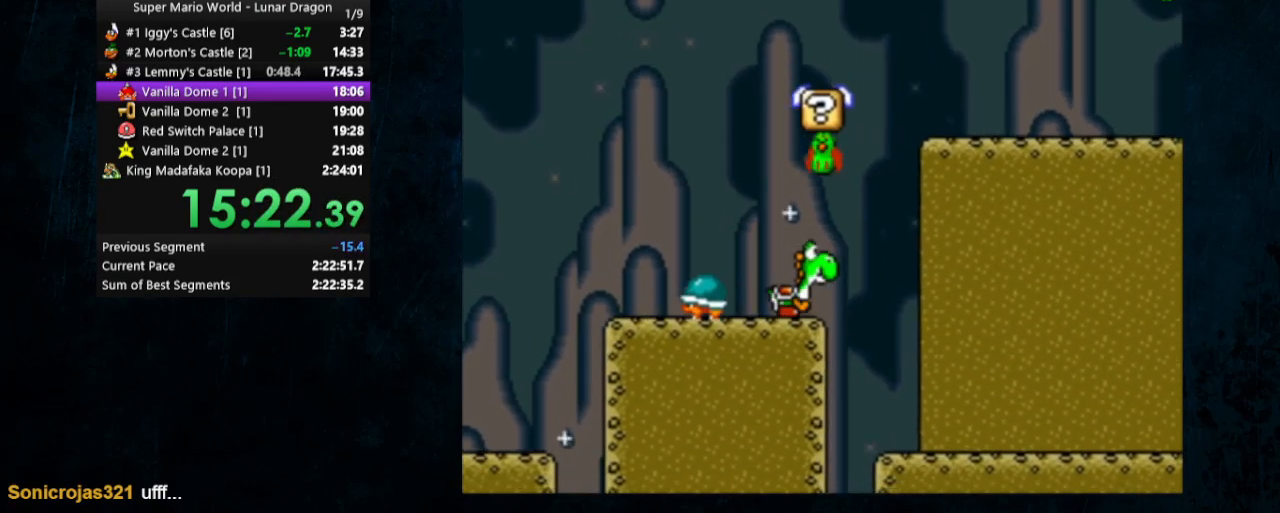
{"buttons": ["Y", "DPAD_RIGHT"], "events": []}
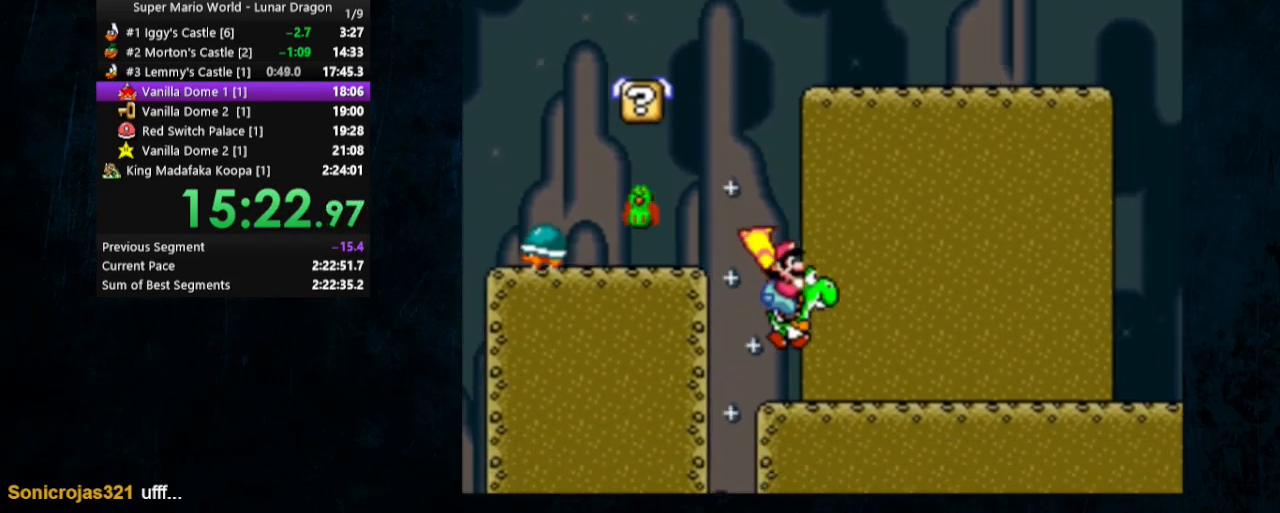
{"buttons": ["Y", "DPAD_RIGHT"], "events": []}
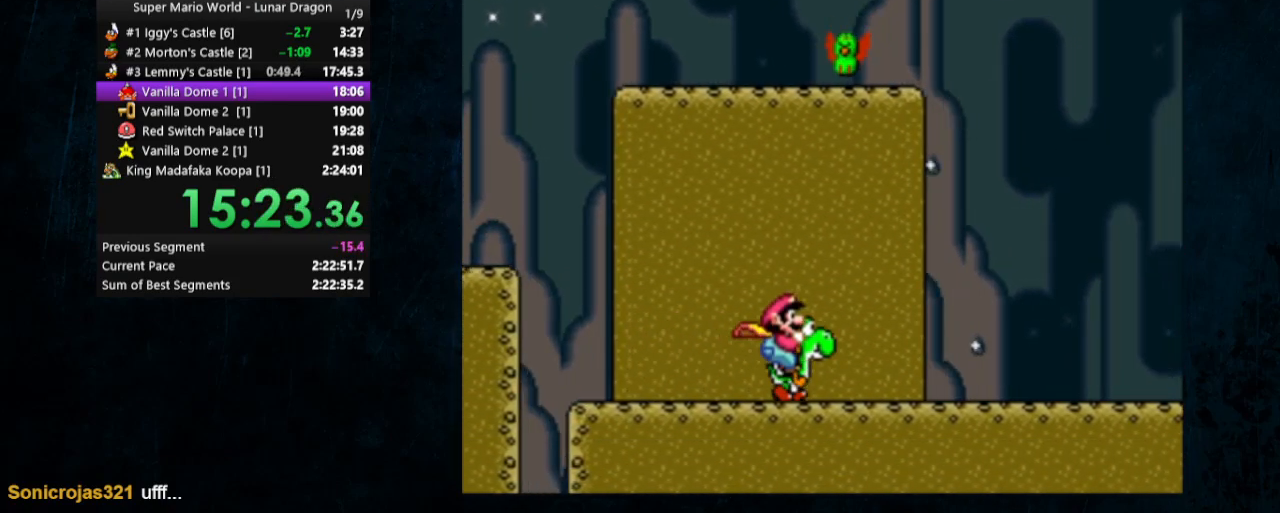
{"buttons": ["Y", "DPAD_RIGHT"], "events": []}
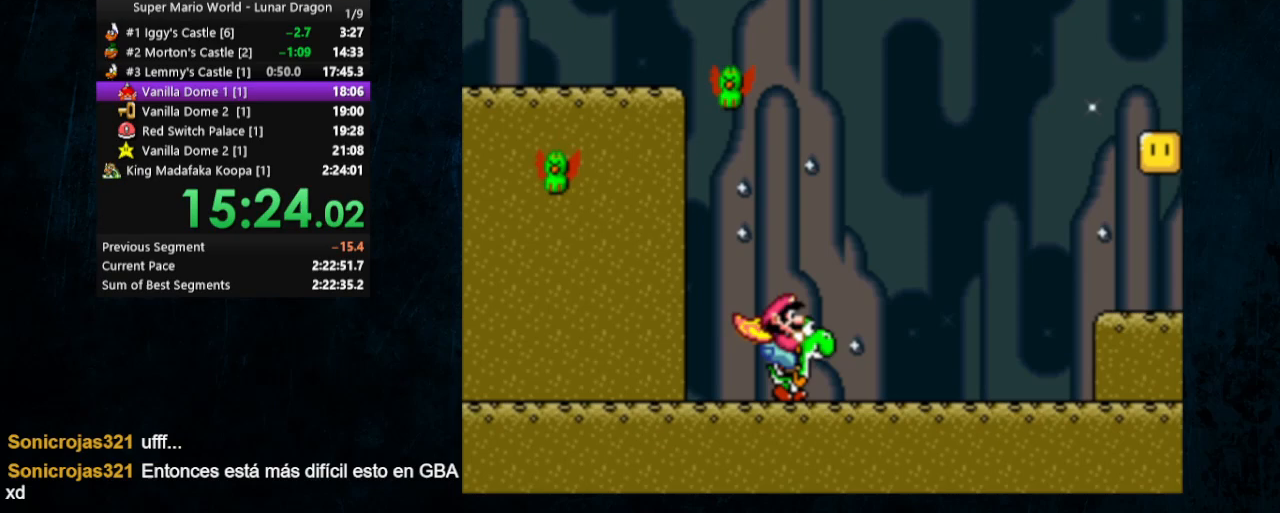
{"buttons": ["Y", "DPAD_RIGHT"], "events": []}
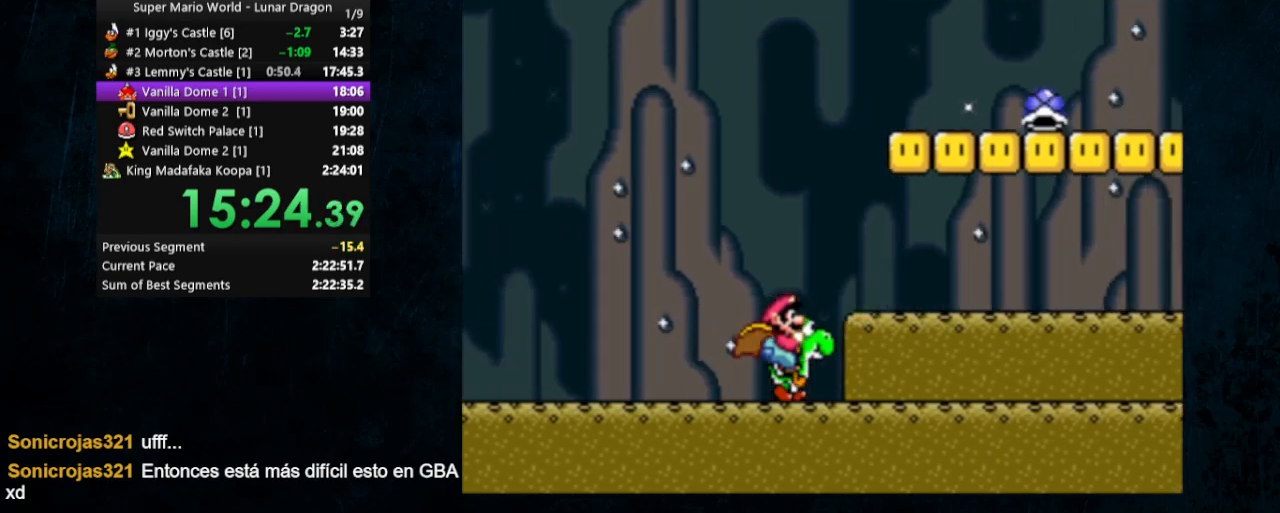
{"buttons": ["Y", "DPAD_RIGHT"], "events": [[200, "X", "down"], [467, "X", "up"]]}
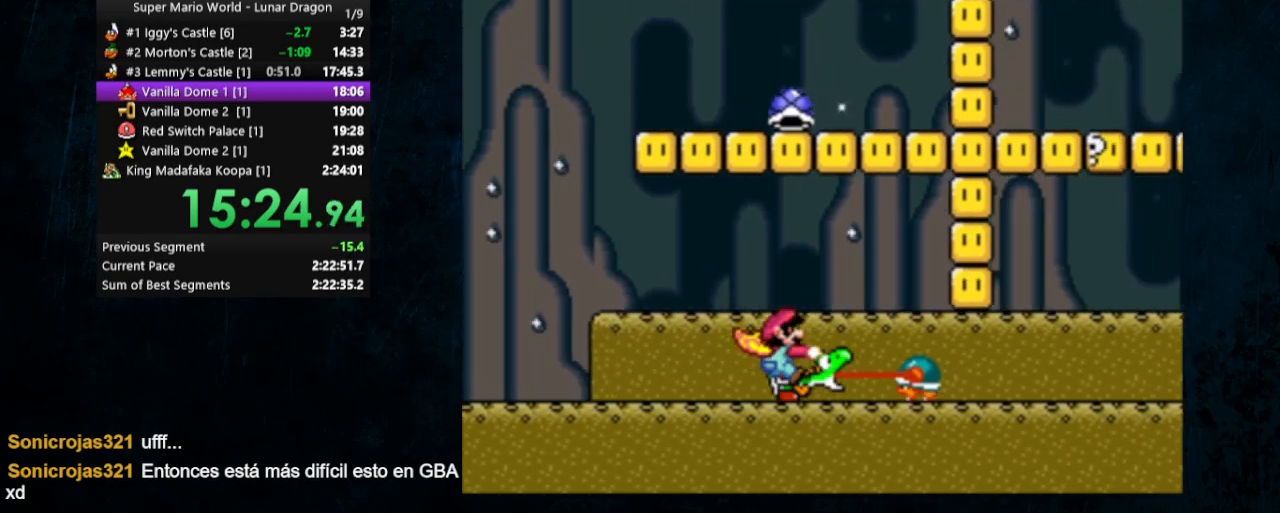
{"buttons": ["X", "Y", "DPAD_RIGHT"], "events": [[400, "X", "down"]]}